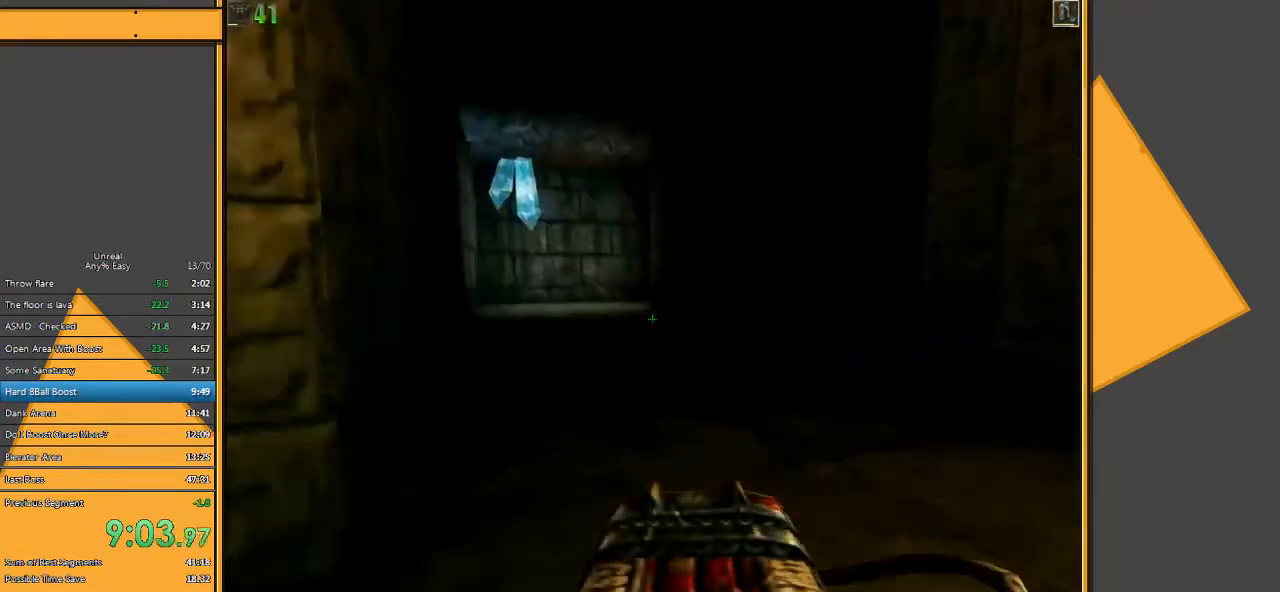
Gameplay with keyboard and mouse; each line is a JSON object with the keys and mouse buttons held at the frame after it. "events" lists presses ("down") and releases ("up") of "1", "2", "3", "4", "5", "a", "alt", "c", "ctrl", "d", "e", "f", "q", "r", "s", "shift", "space", "tab", "v", "w", "x", "z", "mouse_left" and "mouse_right" between this image and that frame as [ms after this image, input, new state], when the widget could be followed in between. "mouse_left", "mouse_right" = the "left", "right" buttons of the "mouse" list. No other keys are recorded. Mouse movement is not recorded.
{"keys": ["a", "w"], "mouse": [], "events": [[450, "a", "down"]]}
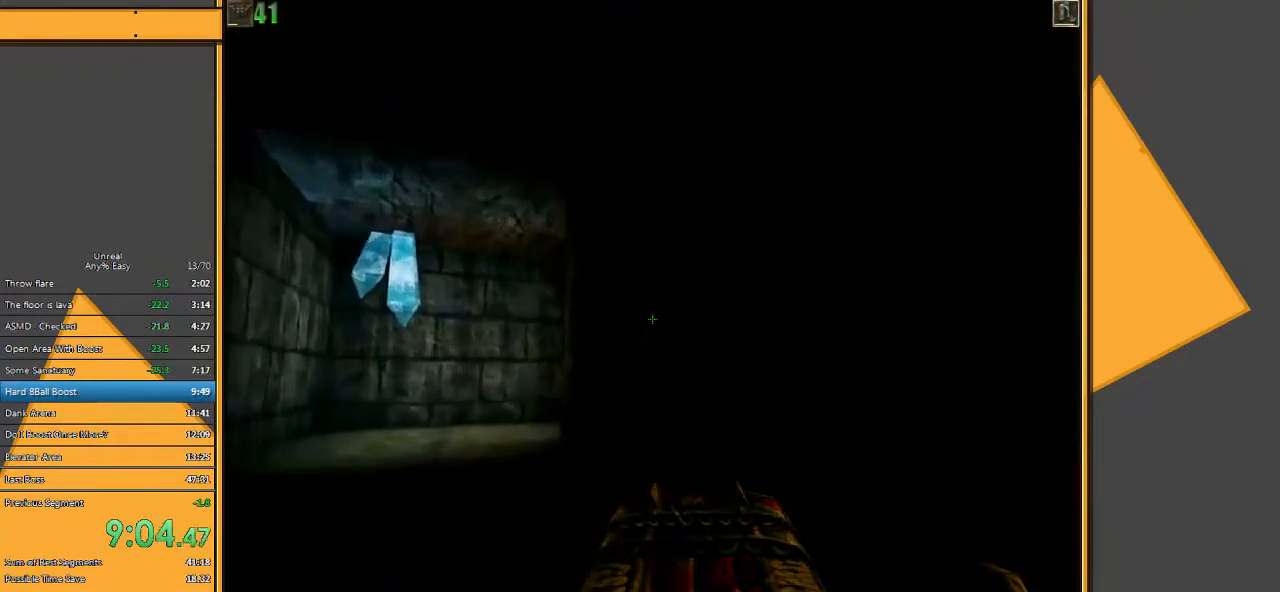
{"keys": ["w"], "mouse": [], "events": [[50, "a", "up"], [133, "a", "down"], [400, "a", "up"]]}
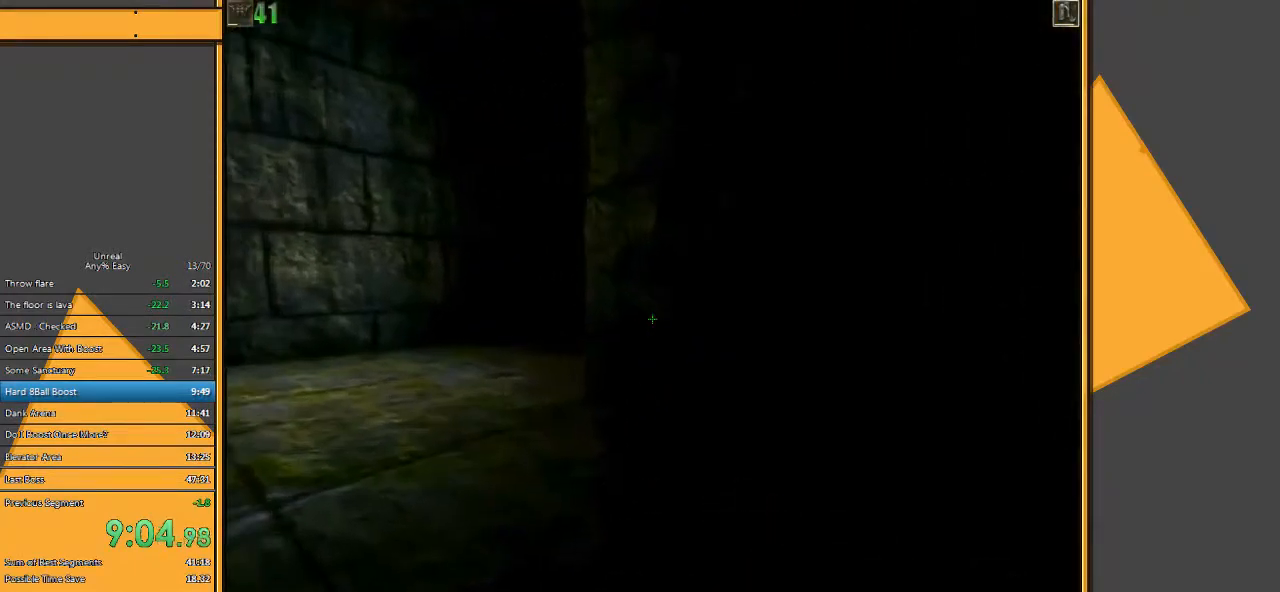
{"keys": ["w"], "mouse": [], "events": [[133, "a", "down"], [450, "a", "up"]]}
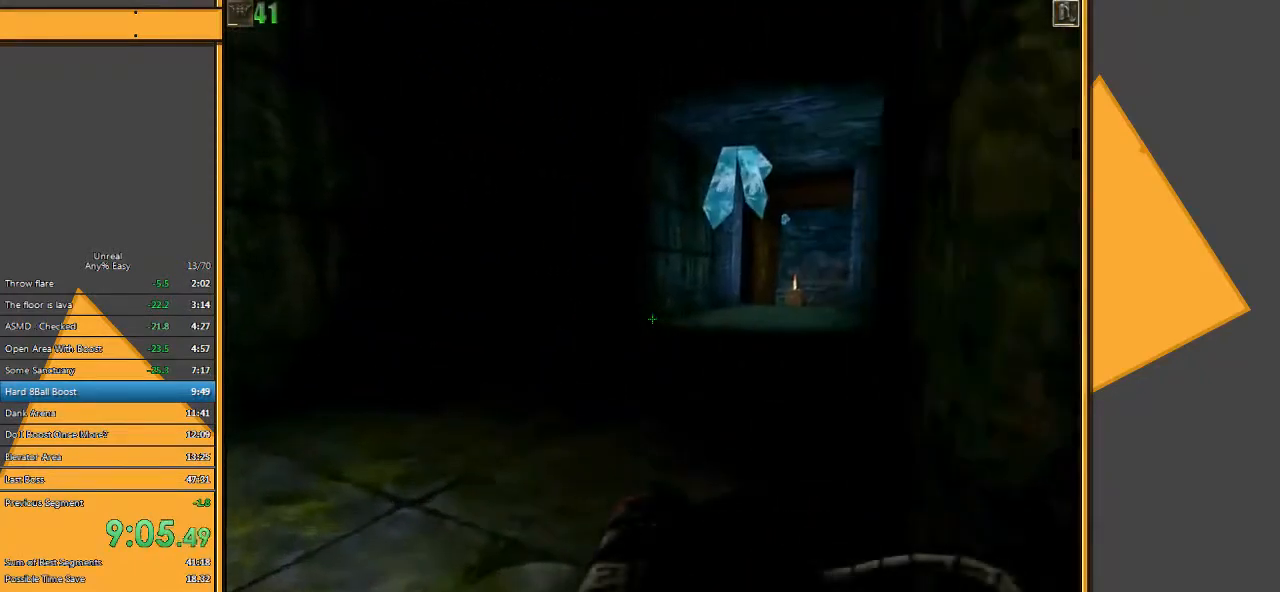
{"keys": ["w"], "mouse": [], "events": [[150, "d", "down"], [250, "d", "up"], [317, "d", "down"], [450, "d", "up"]]}
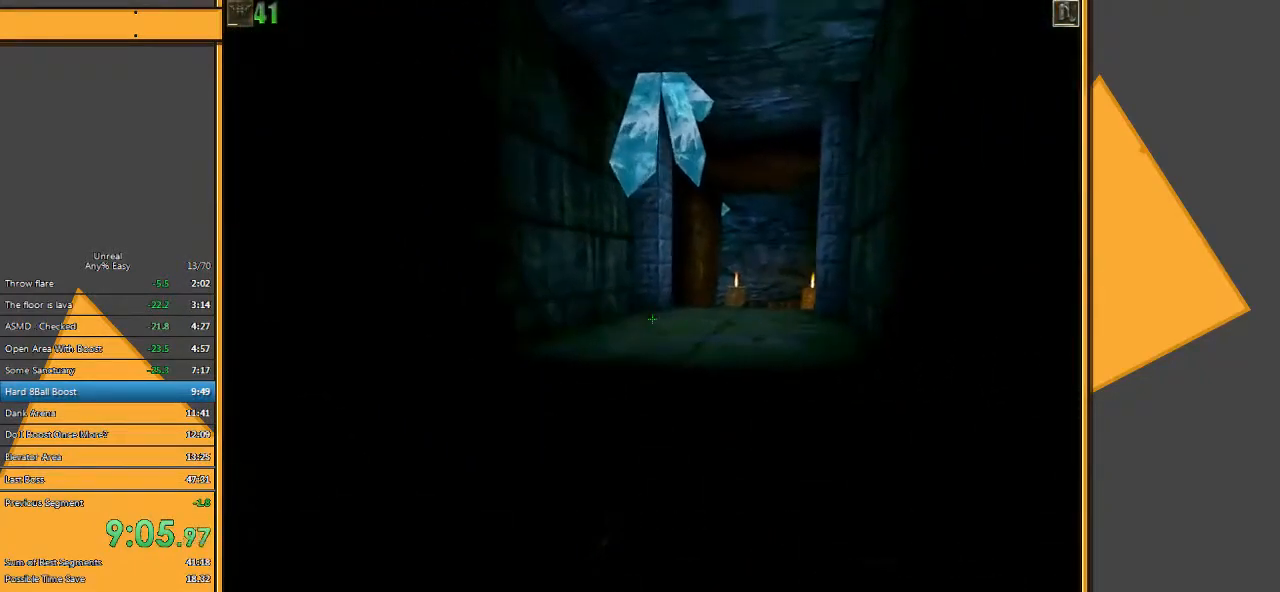
{"keys": ["w"], "mouse": [], "events": []}
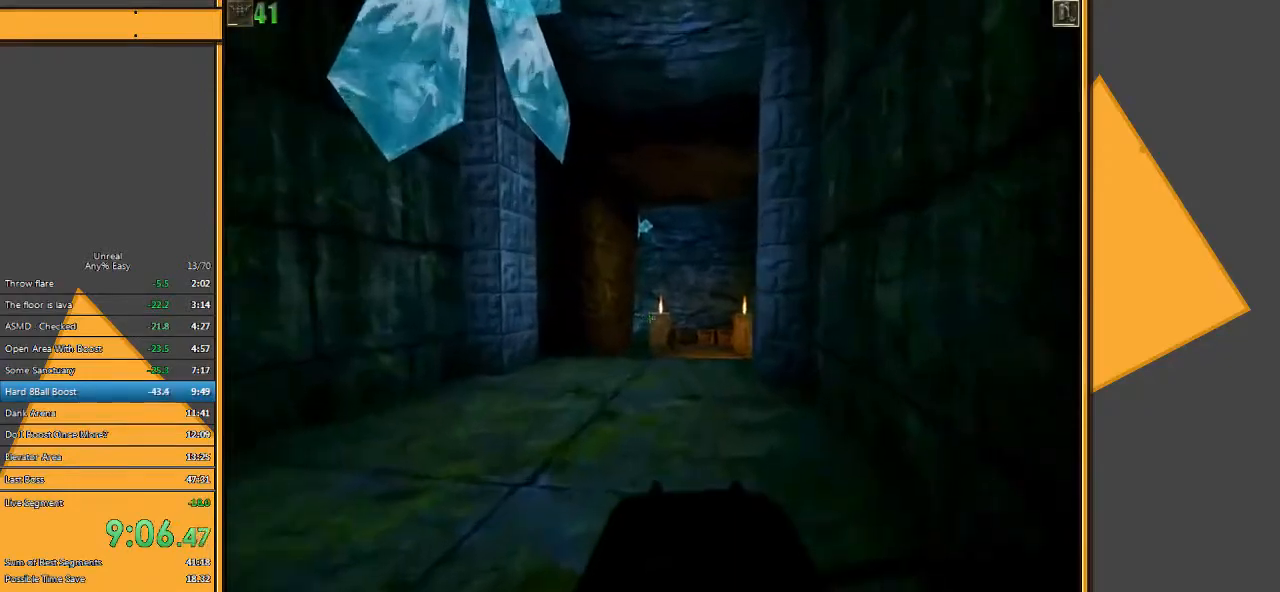
{"keys": ["w"], "mouse": [], "events": []}
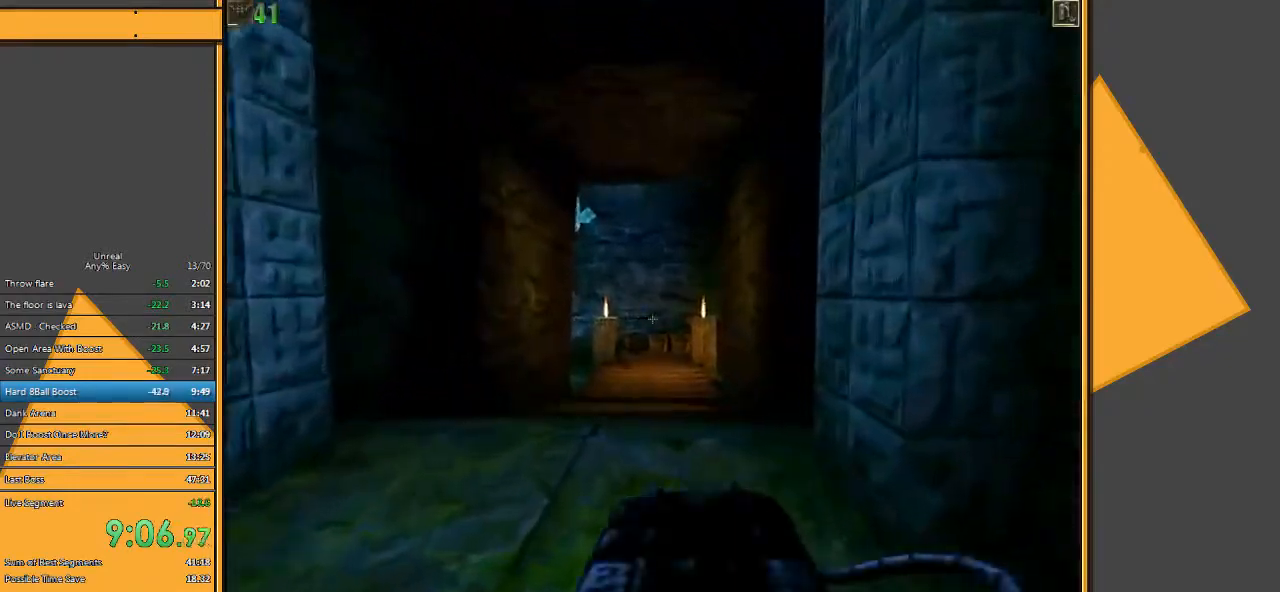
{"keys": ["w"], "mouse": [], "events": [[383, "d", "down"], [450, "d", "up"]]}
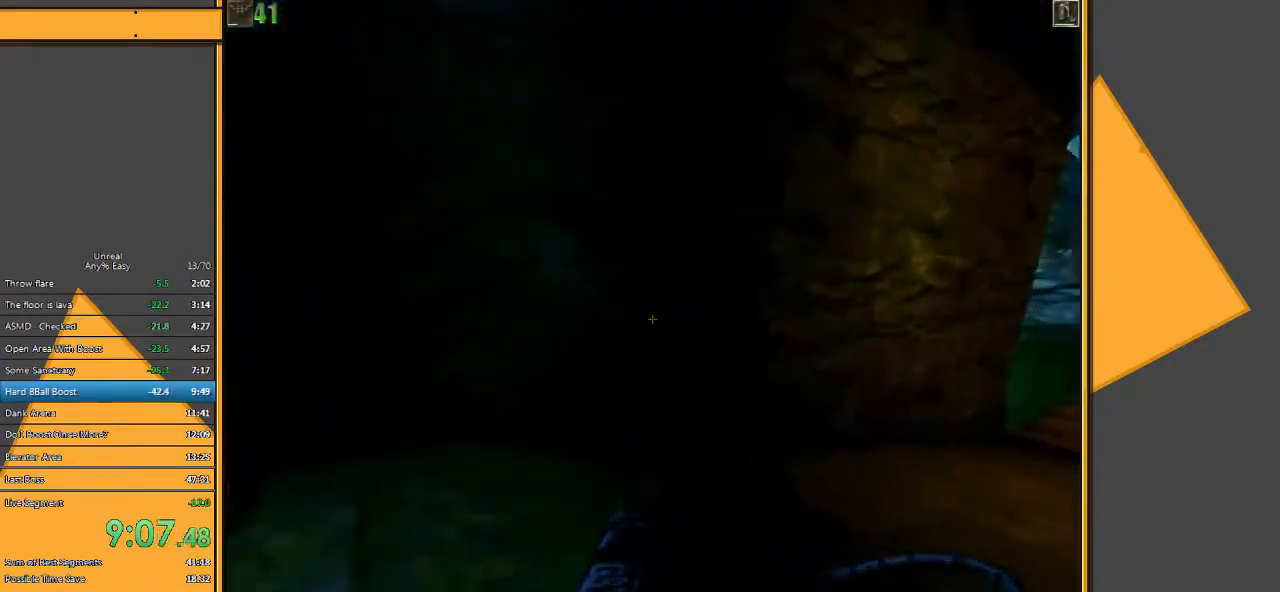
{"keys": ["w"], "mouse": [], "events": [[17, "d", "down"], [150, "d", "up"]]}
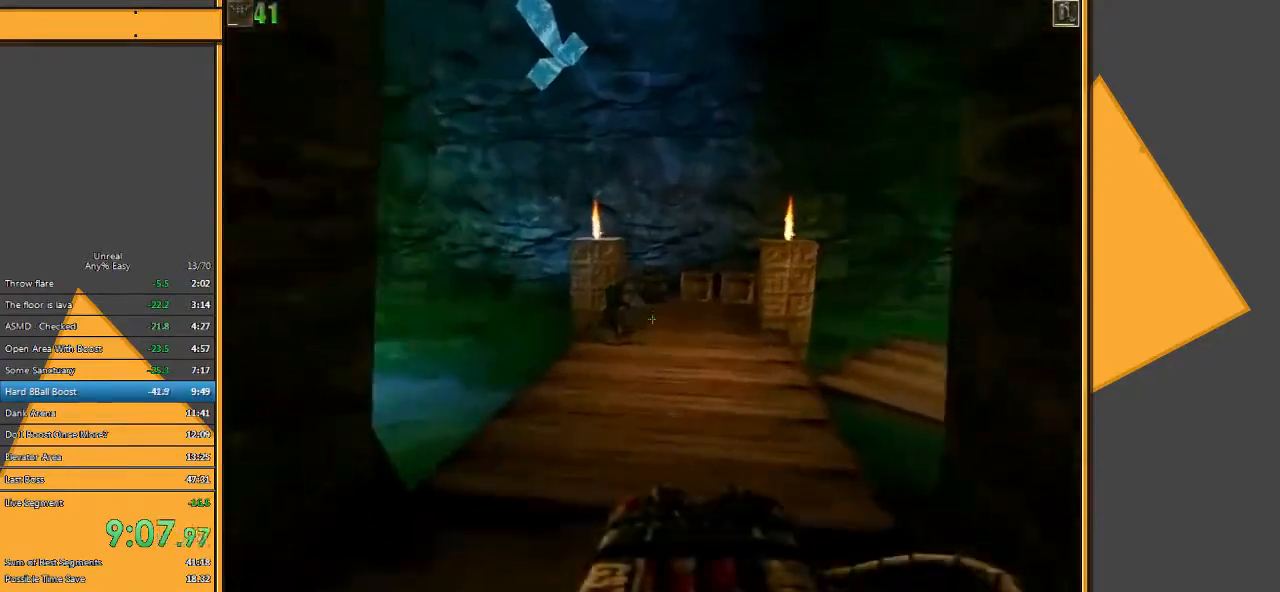
{"keys": ["w"], "mouse": [], "events": [[333, "space", "down"], [483, "space", "up"]]}
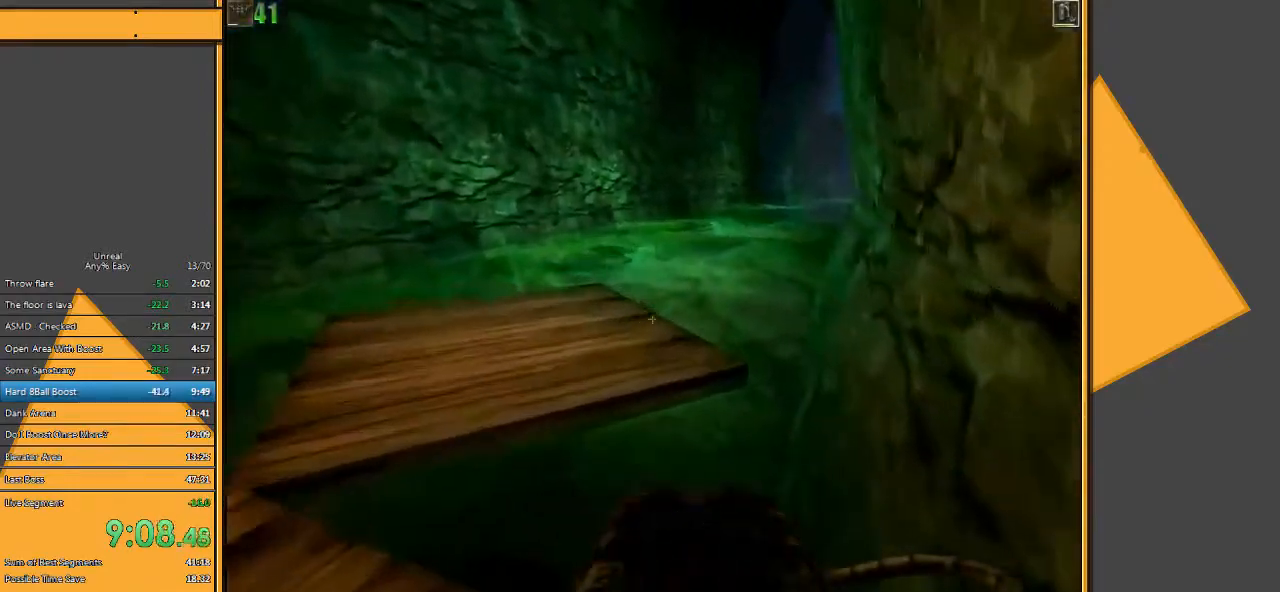
{"keys": ["w"], "mouse": [], "events": []}
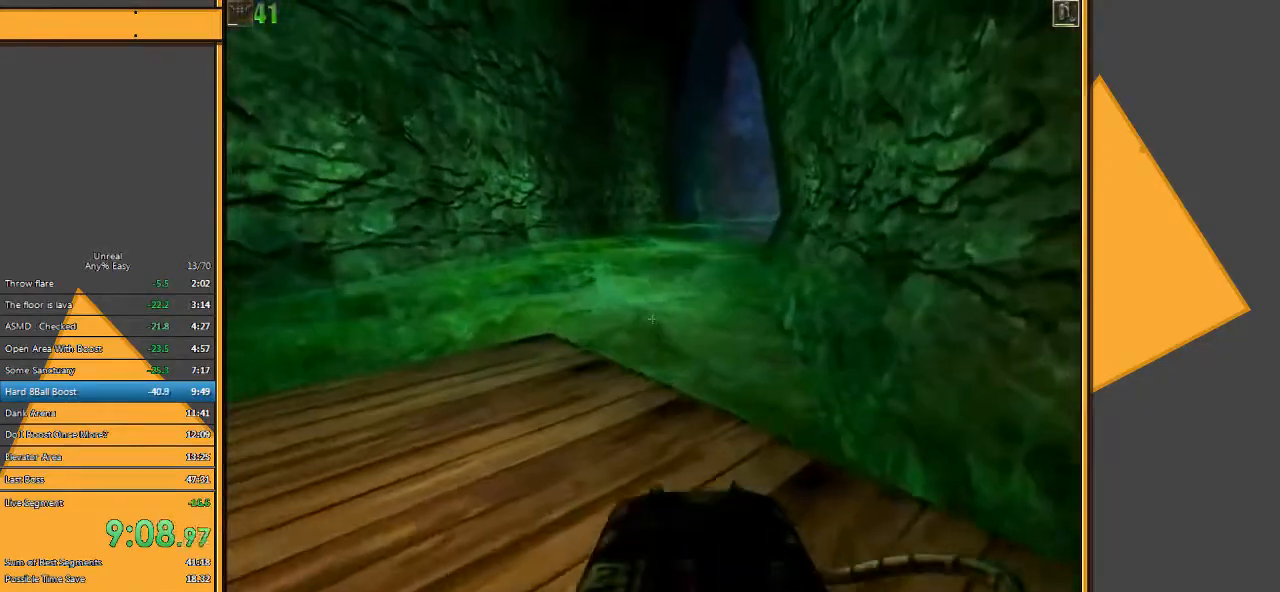
{"keys": ["d", "w"], "mouse": [], "events": [[50, "a", "down"], [233, "a", "up"], [267, "d", "down"], [367, "d", "up"], [433, "d", "down"]]}
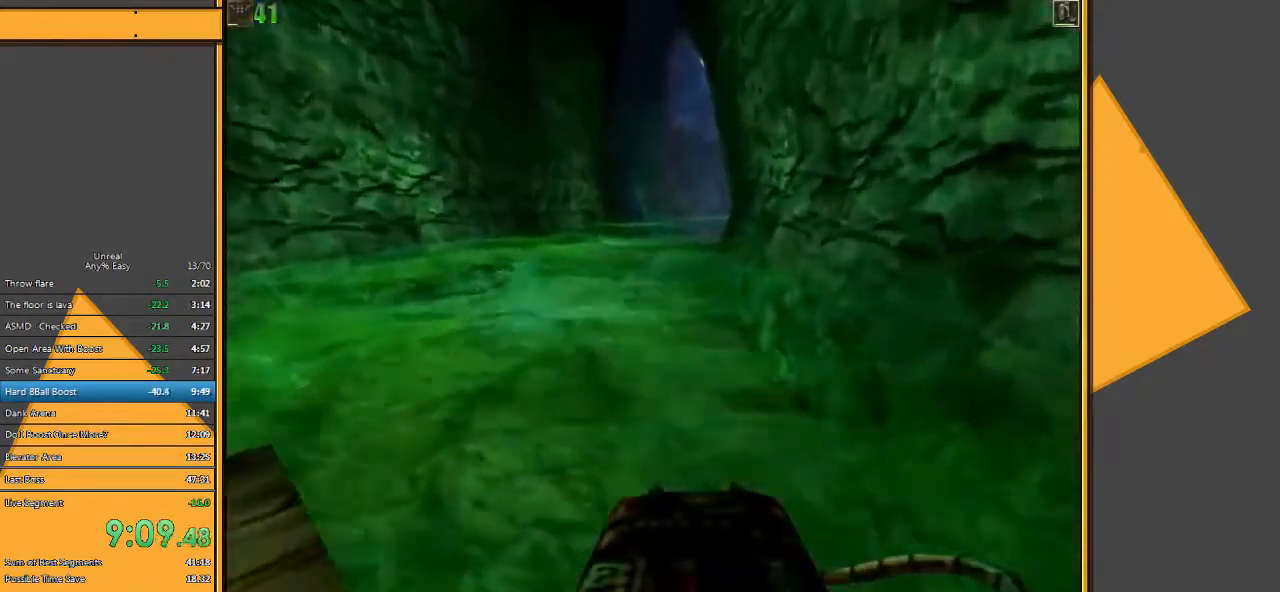
{"keys": ["space", "w"], "mouse": [], "events": [[350, "space", "down"], [383, "d", "up"]]}
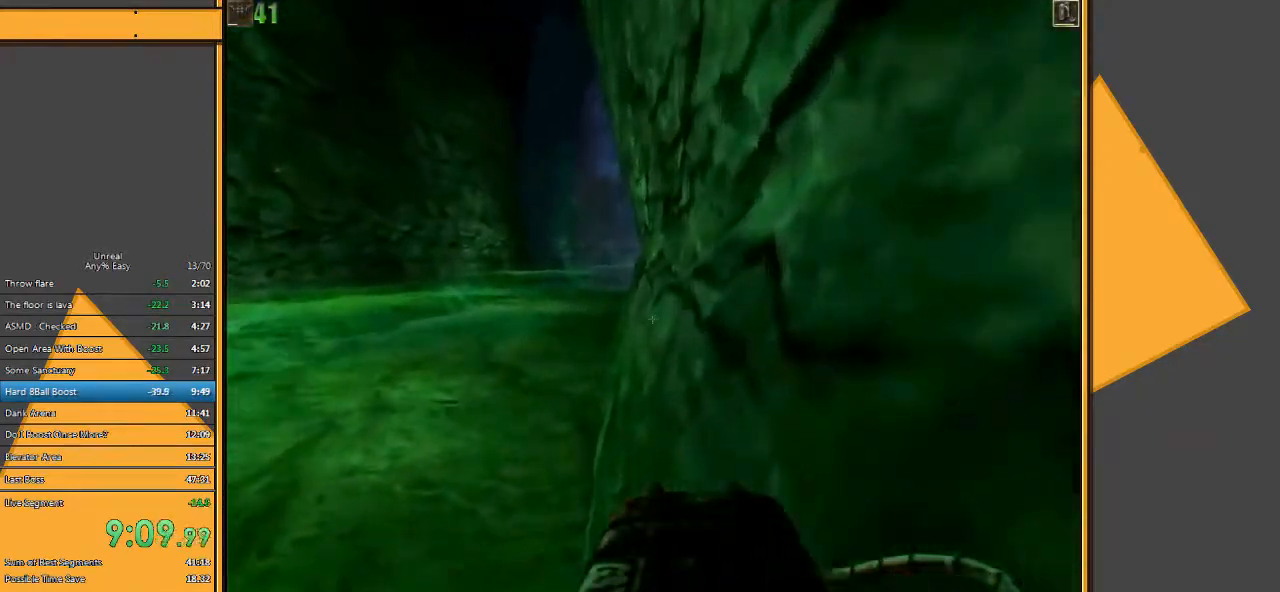
{"keys": ["space", "w"], "mouse": [], "events": []}
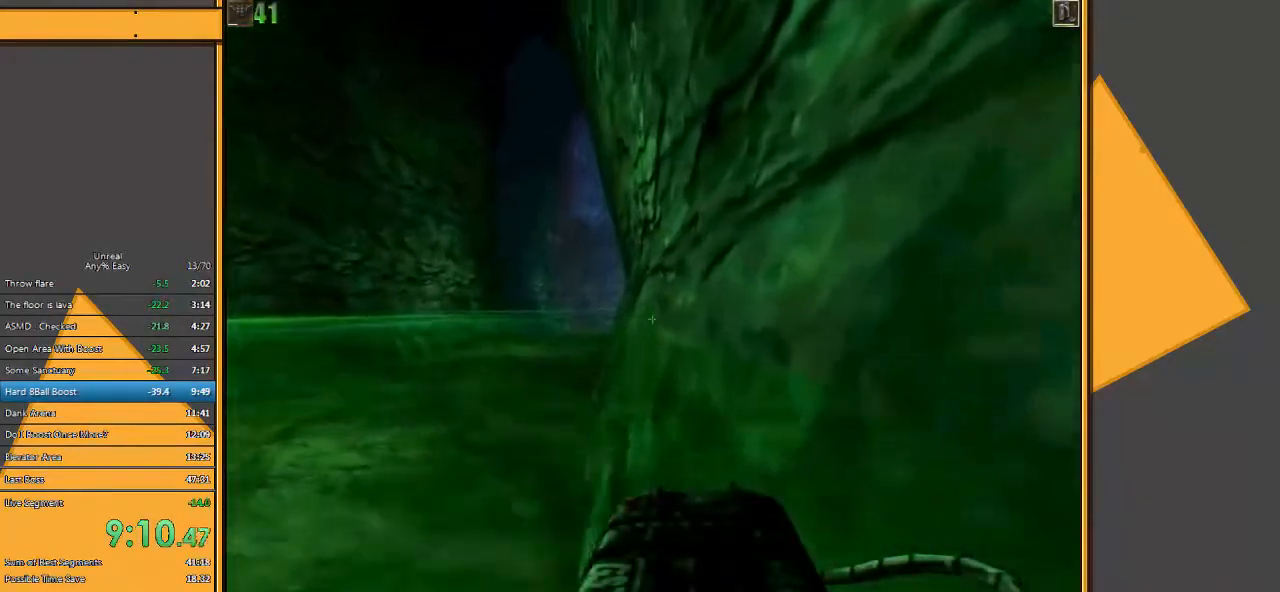
{"keys": ["space", "w"], "mouse": [], "events": []}
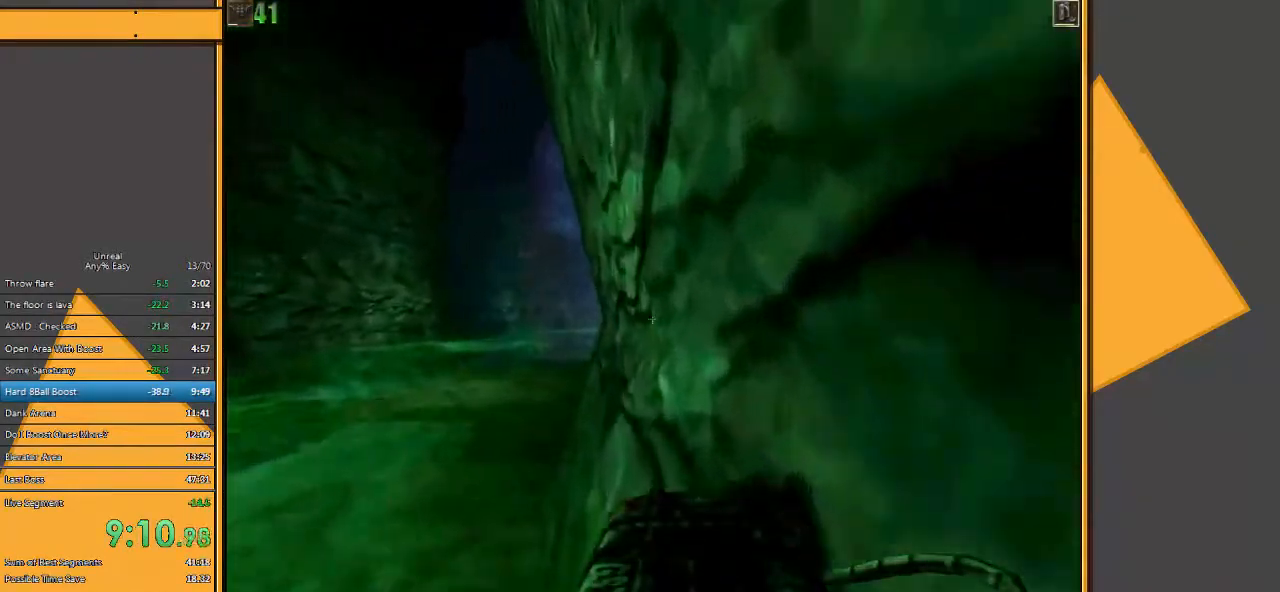
{"keys": ["space", "w"], "mouse": [], "events": []}
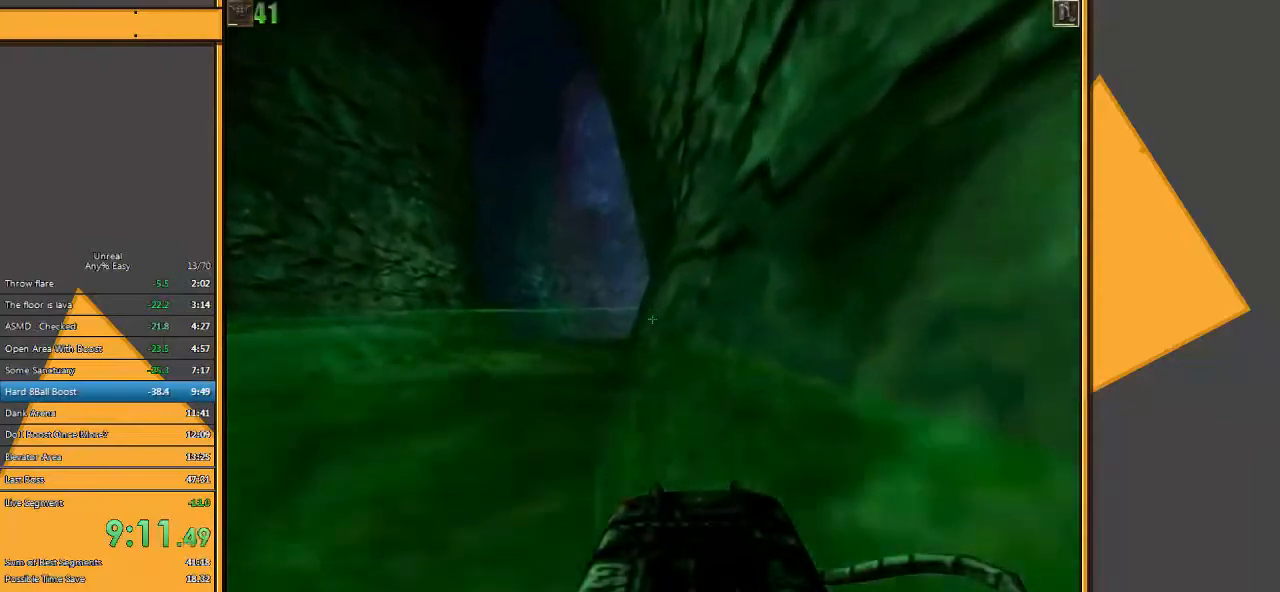
{"keys": ["space", "w"], "mouse": [], "events": []}
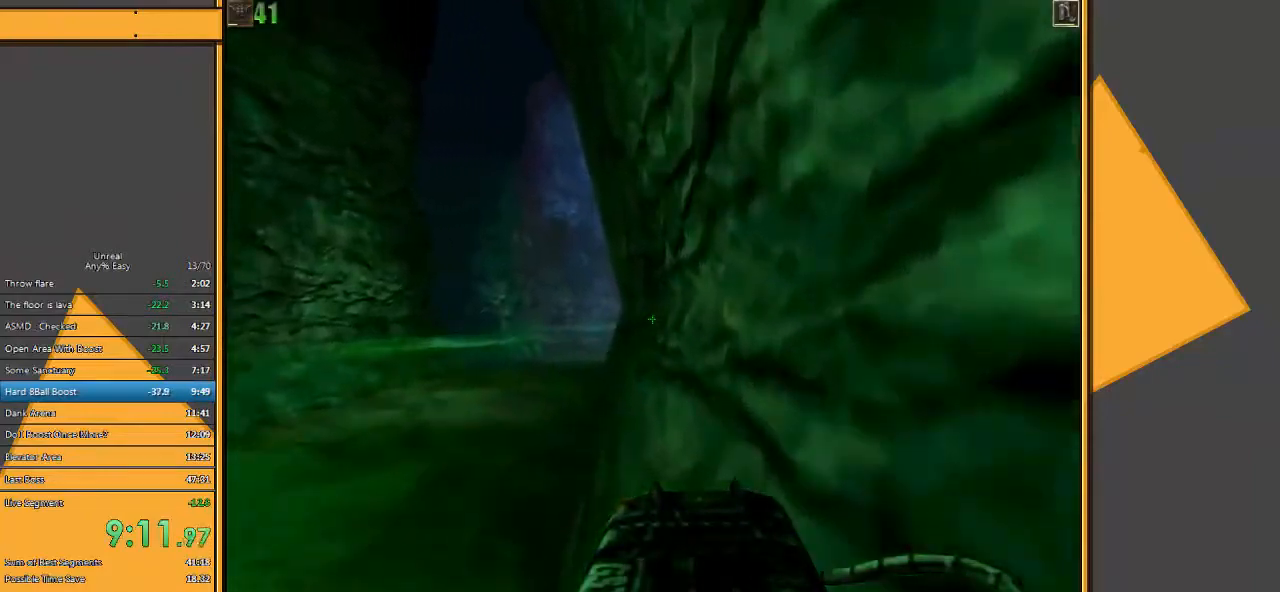
{"keys": ["space", "w"], "mouse": [], "events": []}
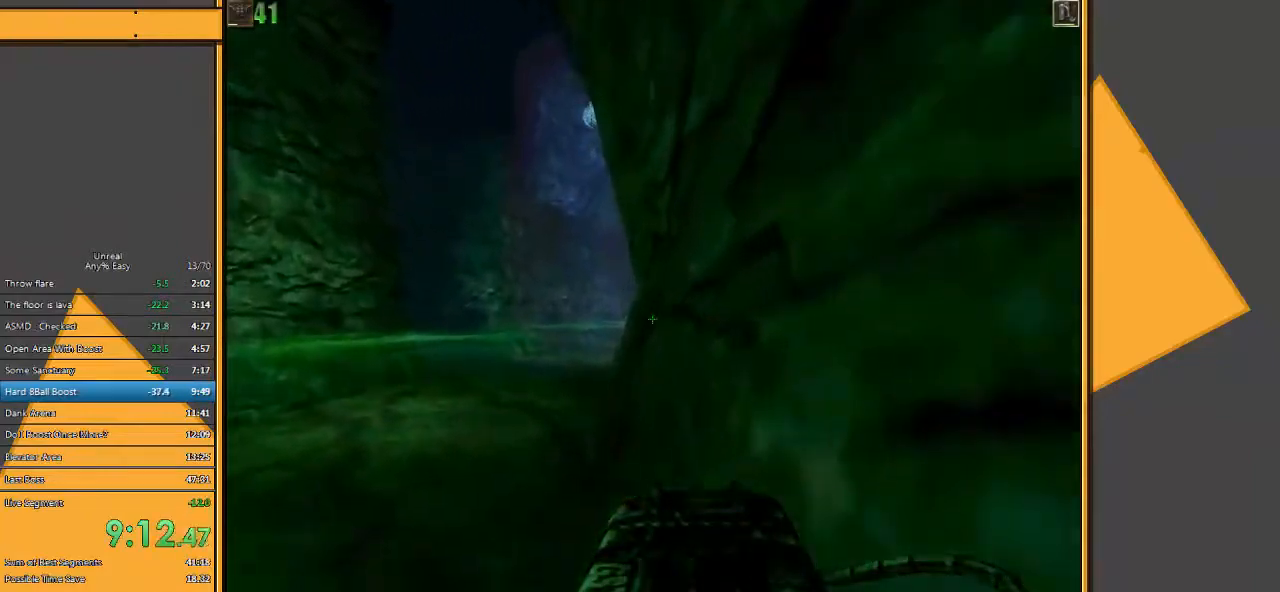
{"keys": ["space", "w"], "mouse": [], "events": []}
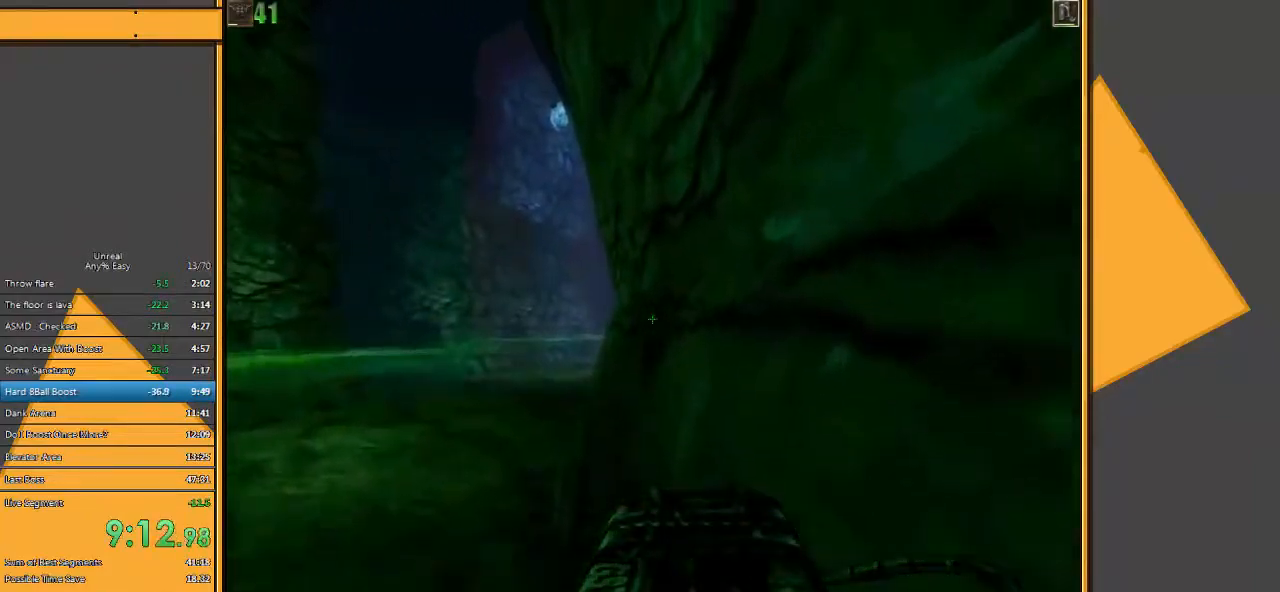
{"keys": ["space", "w"], "mouse": [], "events": []}
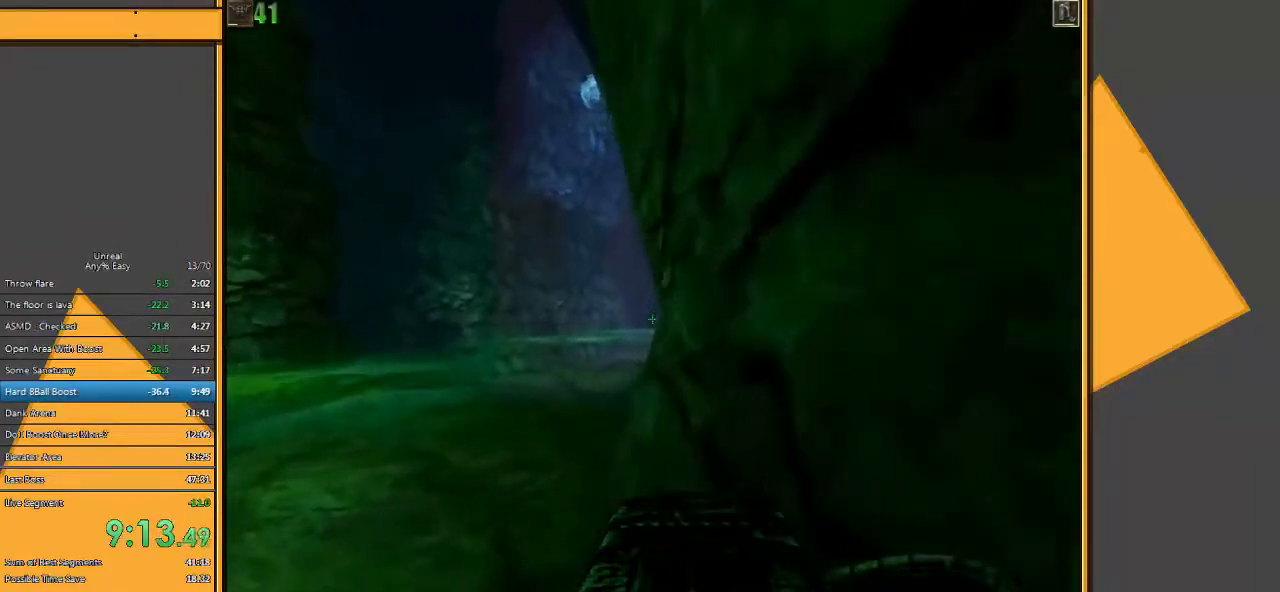
{"keys": ["space", "w"], "mouse": [], "events": []}
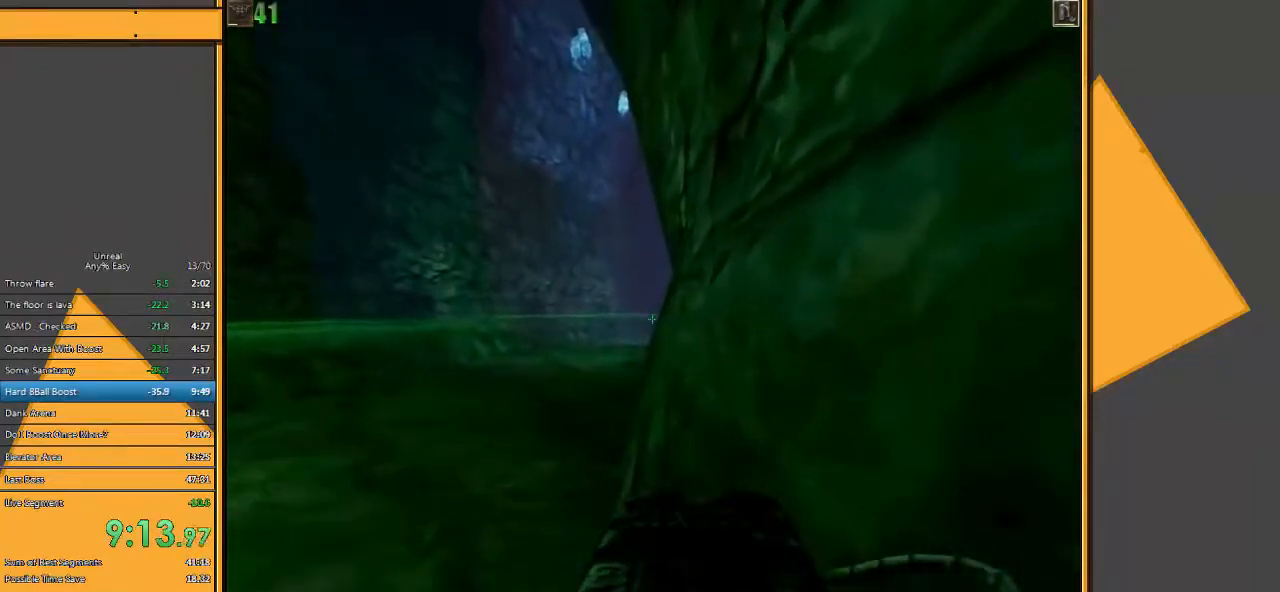
{"keys": ["space", "w"], "mouse": [], "events": []}
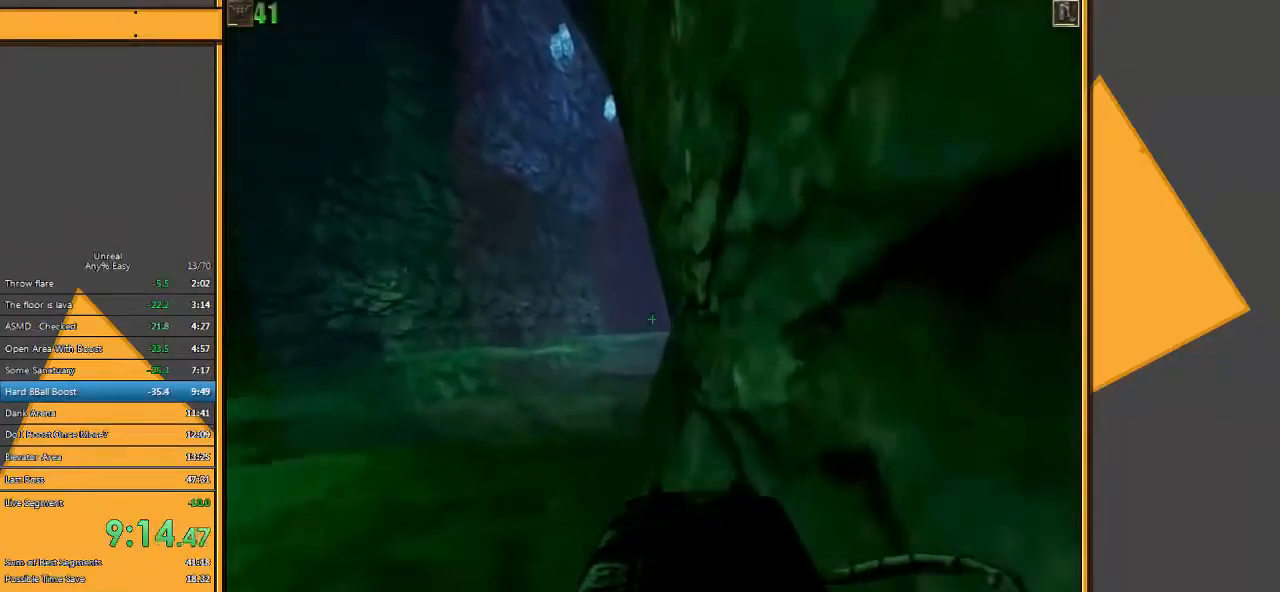
{"keys": ["space", "w"], "mouse": [], "events": []}
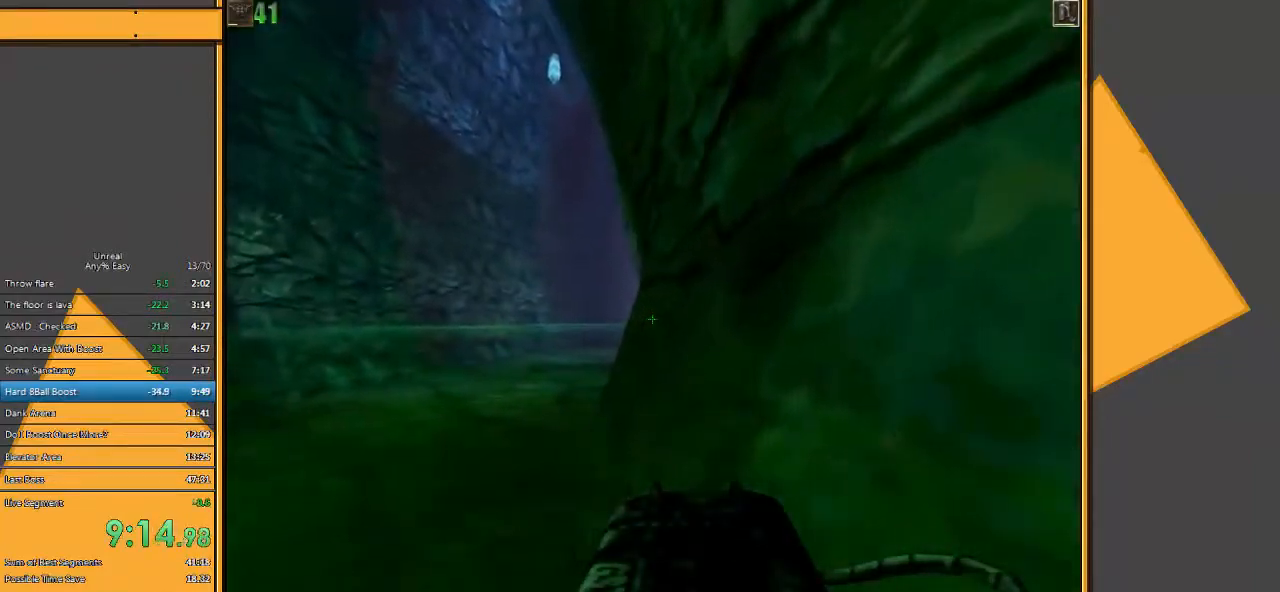
{"keys": ["space", "w"], "mouse": [], "events": []}
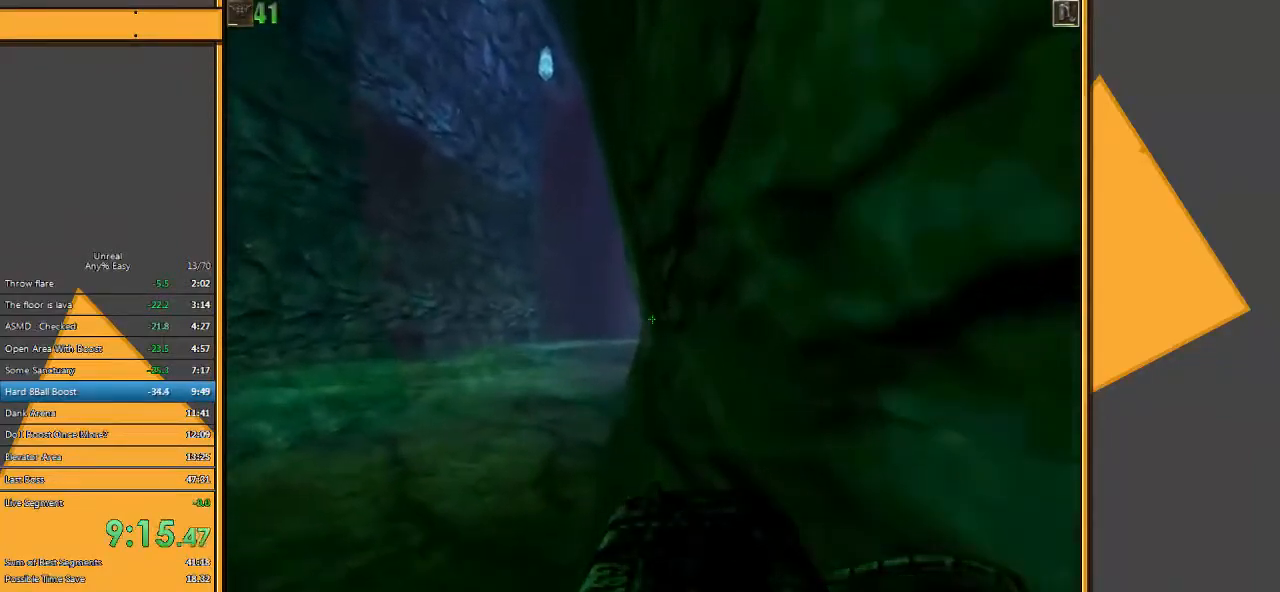
{"keys": ["space", "w"], "mouse": [], "events": []}
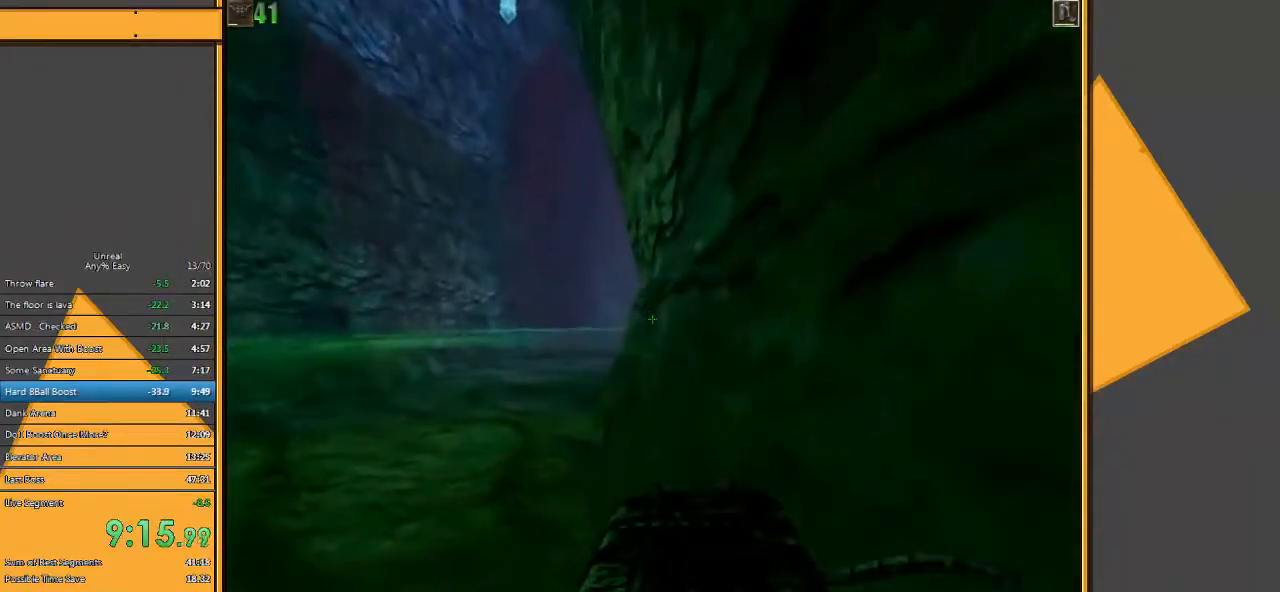
{"keys": ["space", "w"], "mouse": [], "events": []}
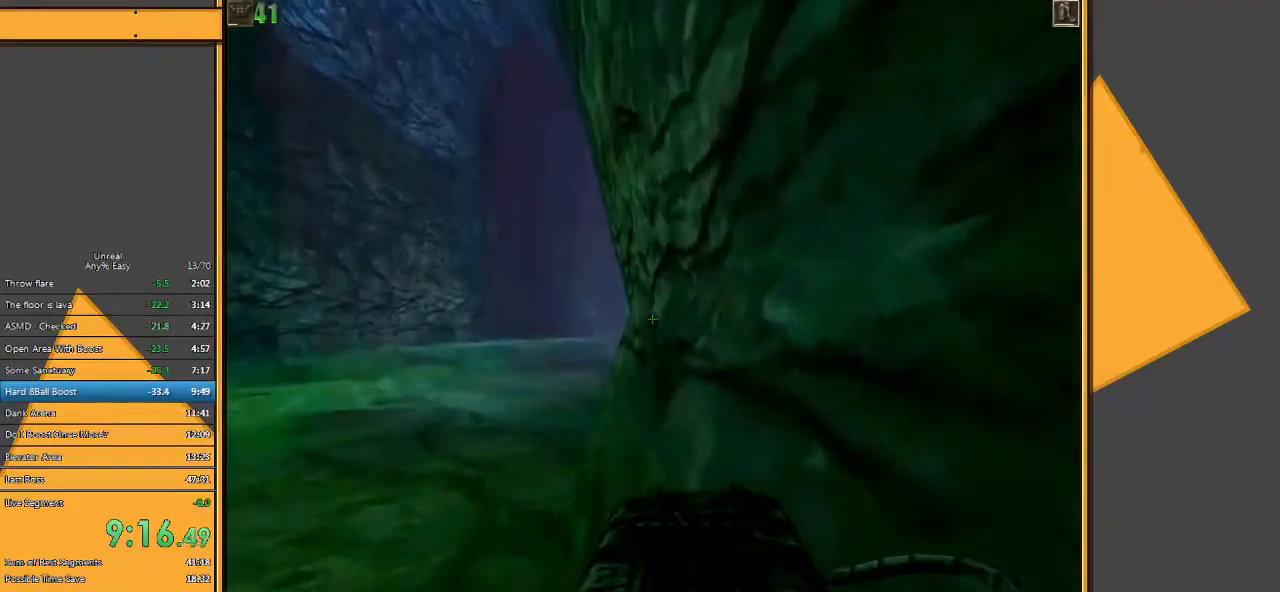
{"keys": ["space", "w"], "mouse": [], "events": []}
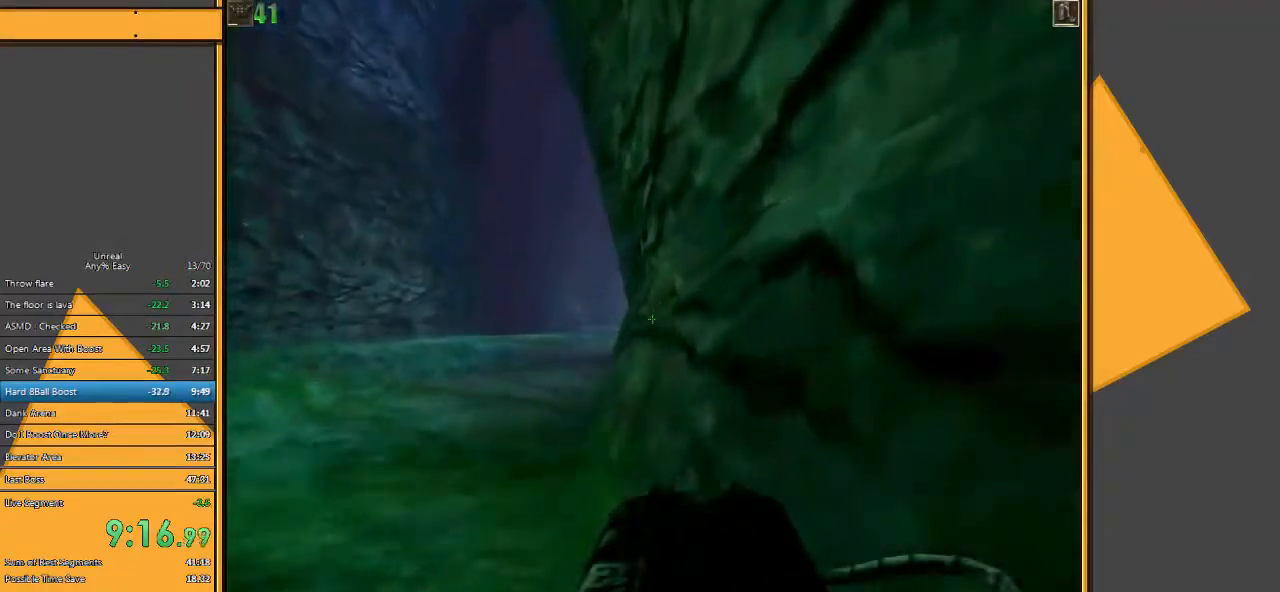
{"keys": ["space", "w"], "mouse": [], "events": []}
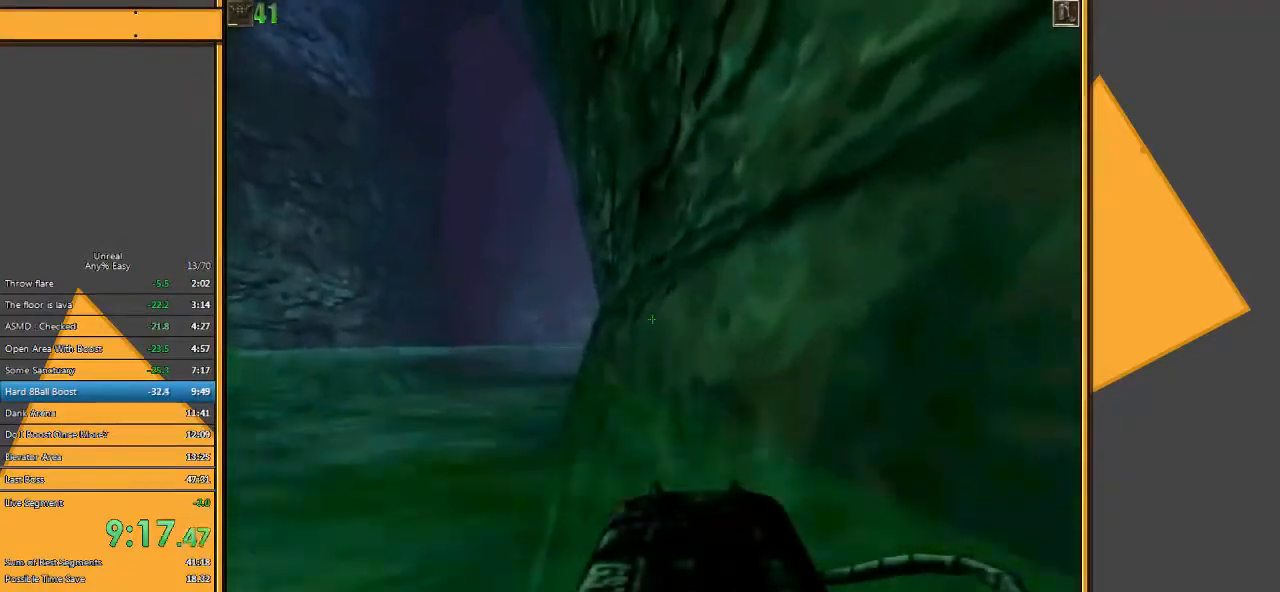
{"keys": ["space", "w"], "mouse": [], "events": []}
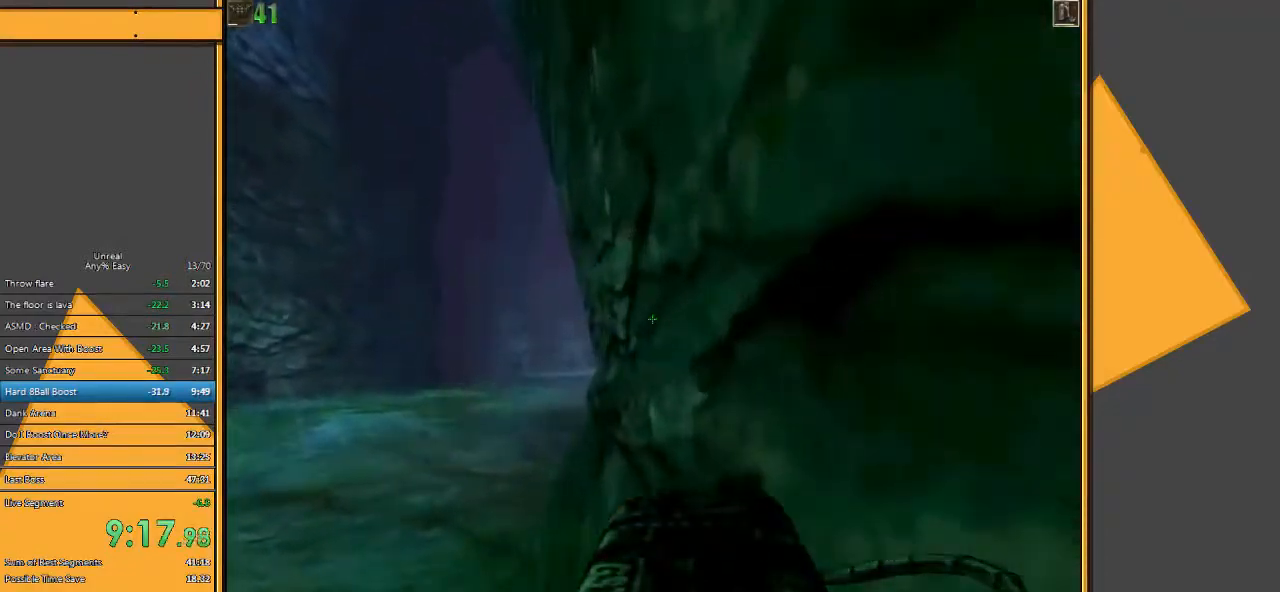
{"keys": ["space", "w"], "mouse": [], "events": []}
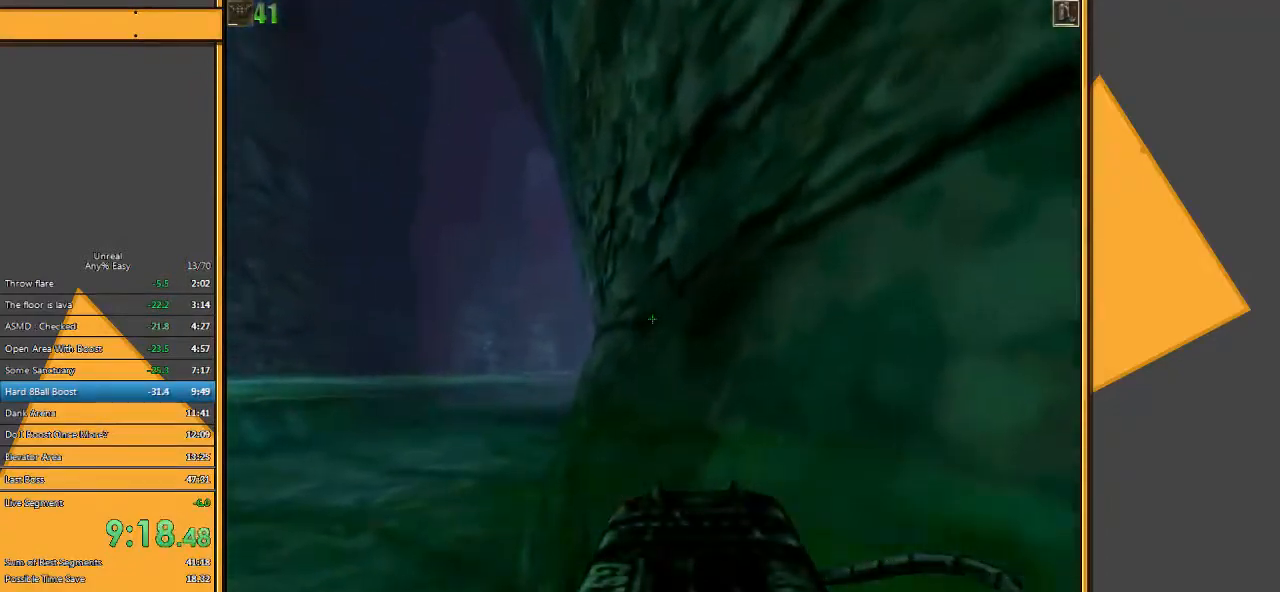
{"keys": ["space", "w"], "mouse": [], "events": []}
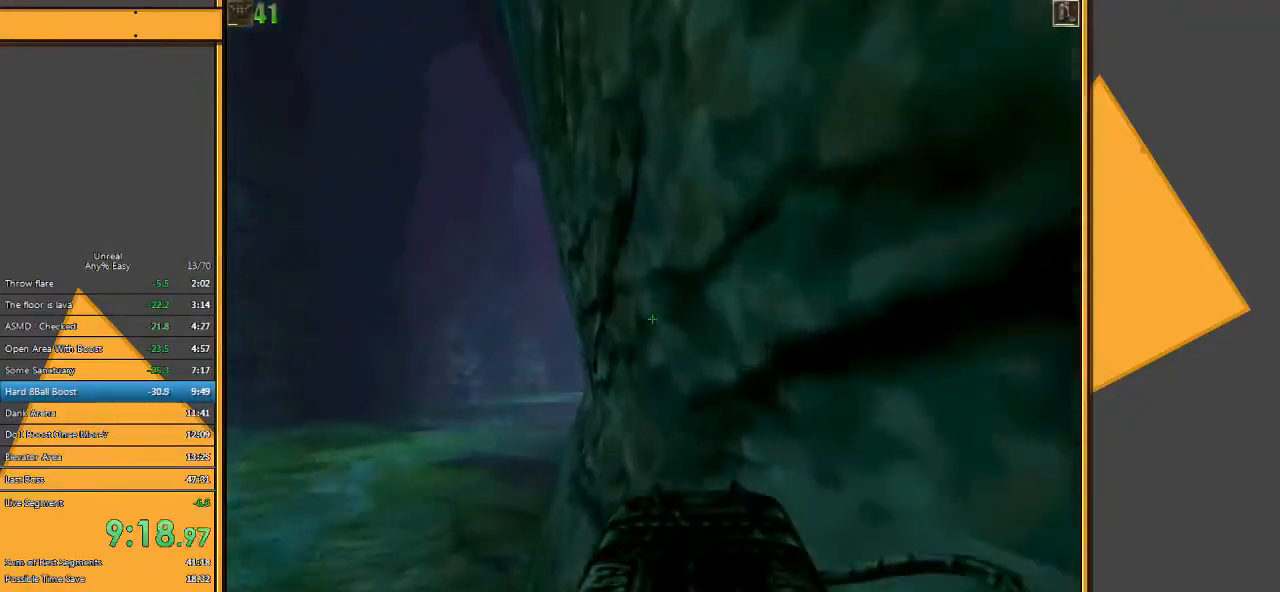
{"keys": ["space", "w"], "mouse": [], "events": []}